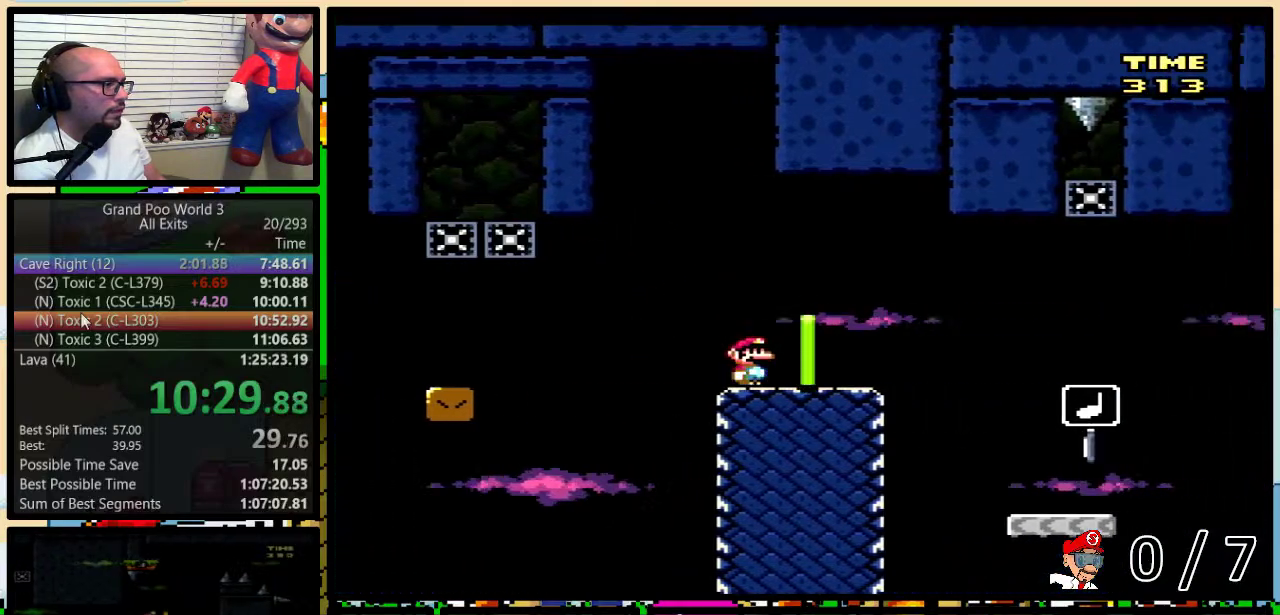
Gameplay with a controller (Nintendo layout); each line is a JSON object with the inputs held at the frame after it. "events" lists button and stick changes between this image and that frame as [ms after this image, input, new state], when the widget could be followed in between. Not read: L1 L3 R1 R3.
{"buttons": ["Y", "DPAD_RIGHT"], "events": [[83, "DPAD_UP", "up"], [483, "A", "up"]]}
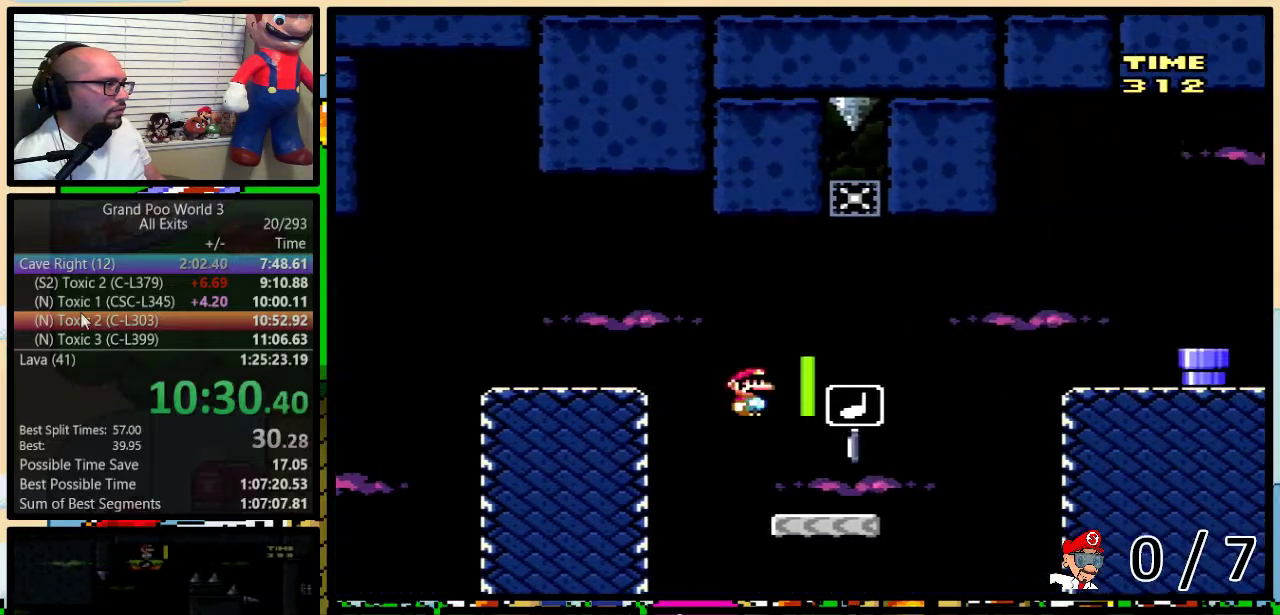
{"buttons": ["B", "Y", "DPAD_UP", "DPAD_RIGHT"], "events": [[167, "DPAD_UP", "down"], [267, "B", "down"], [383, "B", "up"], [450, "B", "down"]]}
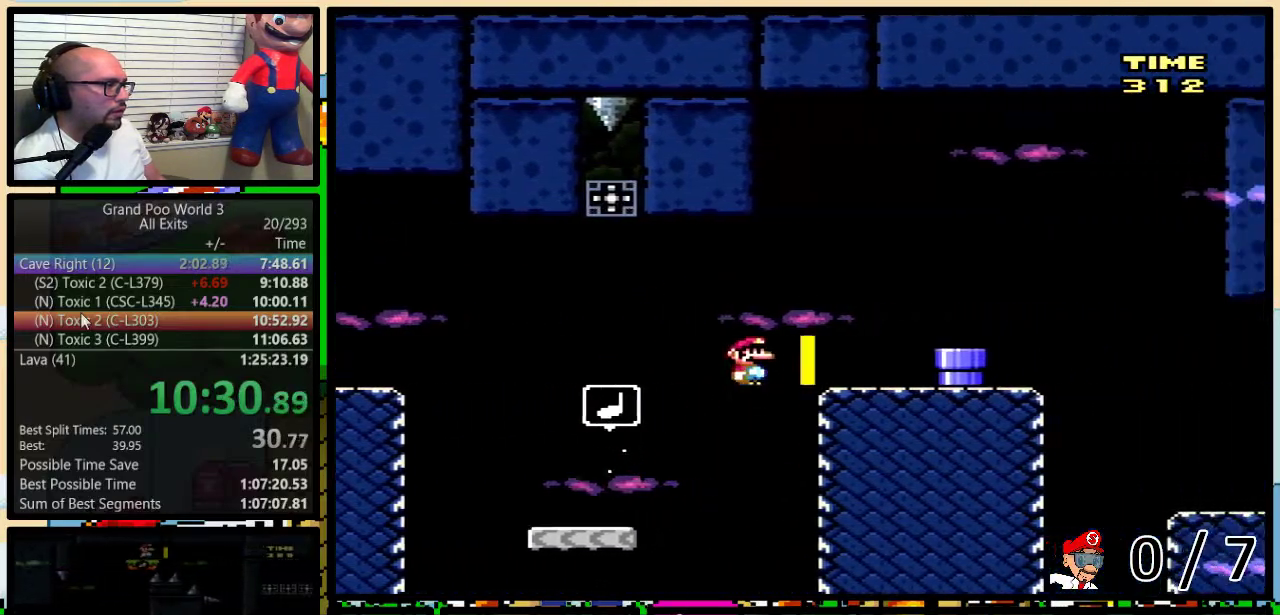
{"buttons": ["Y", "DPAD_UP", "DPAD_RIGHT"], "events": [[50, "B", "up"]]}
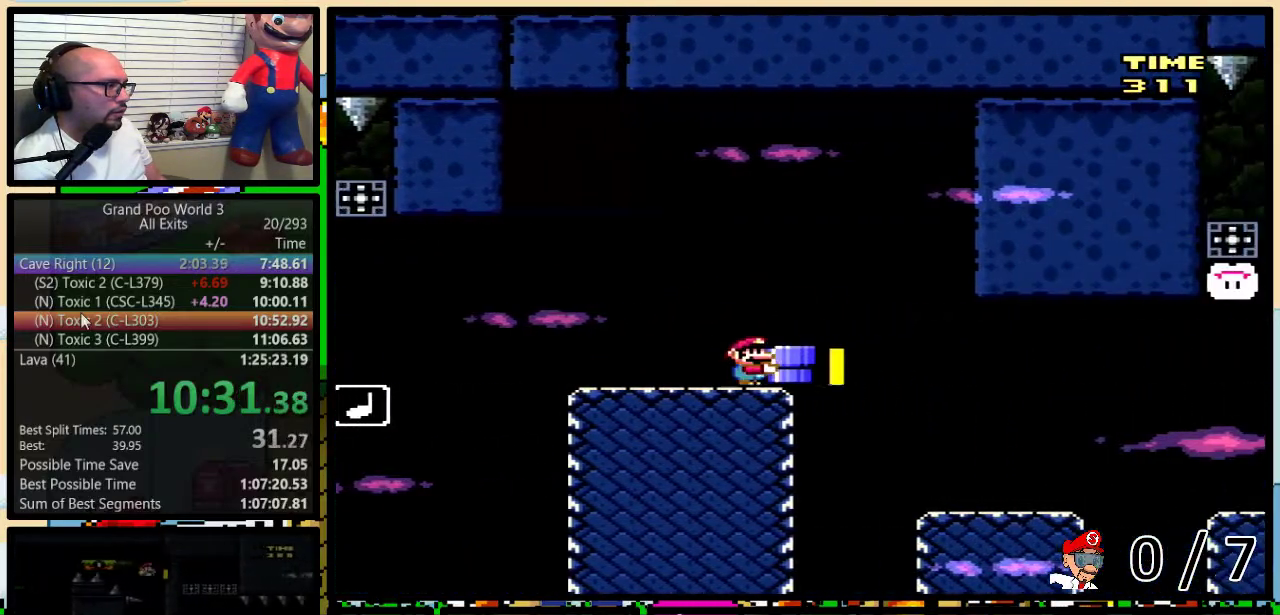
{"buttons": ["B", "Y", "DPAD_UP", "DPAD_RIGHT"], "events": [[483, "B", "down"]]}
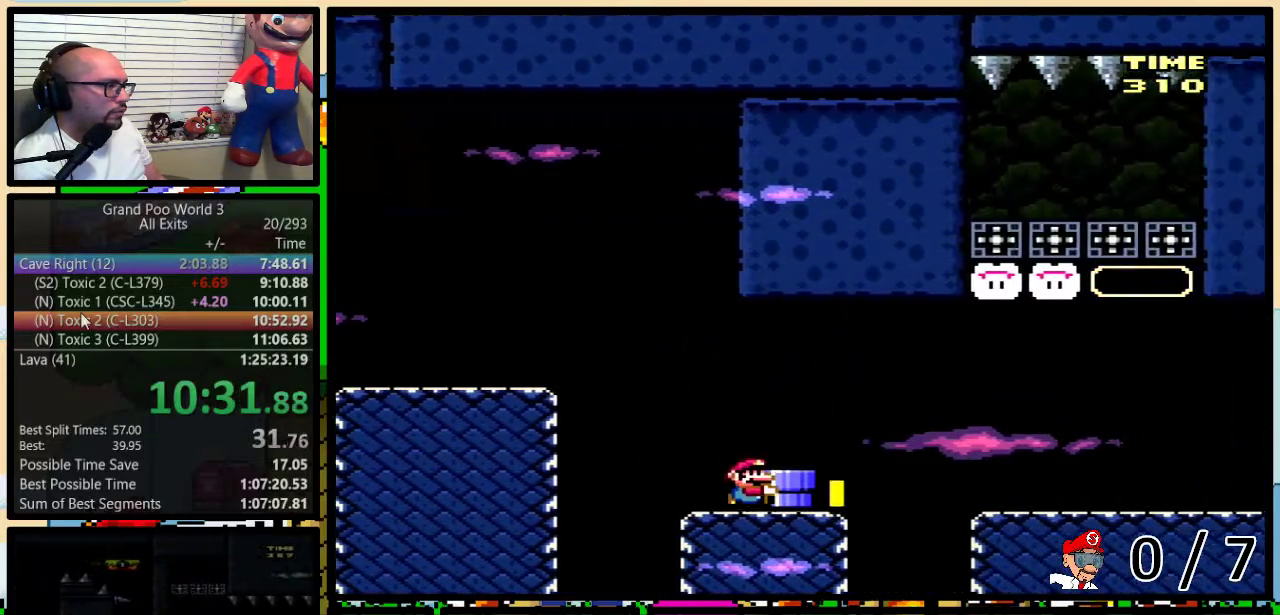
{"buttons": ["B", "Y", "DPAD_UP", "DPAD_RIGHT"], "events": []}
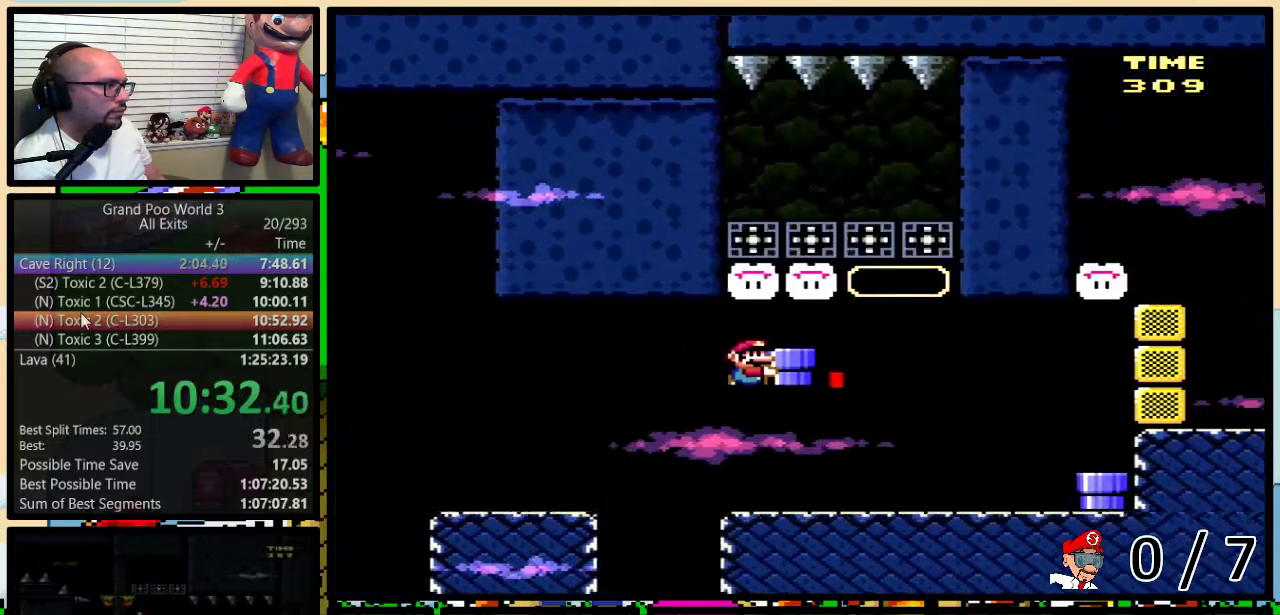
{"buttons": ["Y", "DPAD_UP", "DPAD_RIGHT"], "events": [[83, "B", "up"], [83, "Y", "up"], [200, "Y", "down"]]}
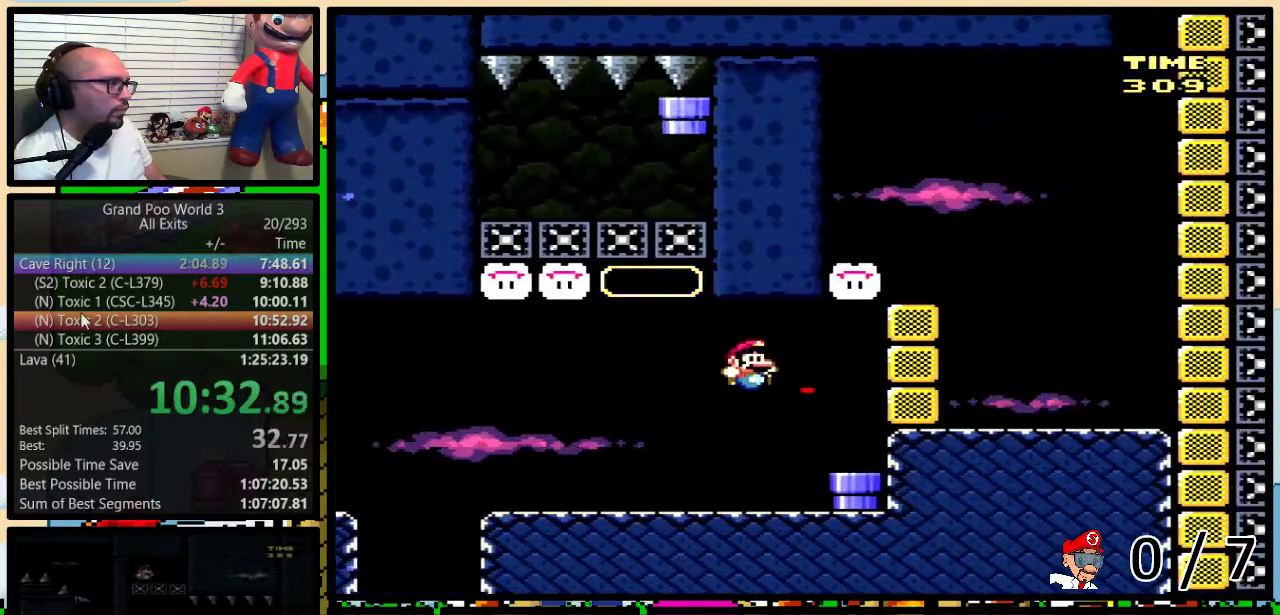
{"buttons": ["Y", "DPAD_LEFT"], "events": [[117, "DPAD_RIGHT", "up"], [117, "DPAD_UP", "up"], [200, "DPAD_DOWN", "down"], [417, "DPAD_DOWN", "up"], [450, "DPAD_LEFT", "down"]]}
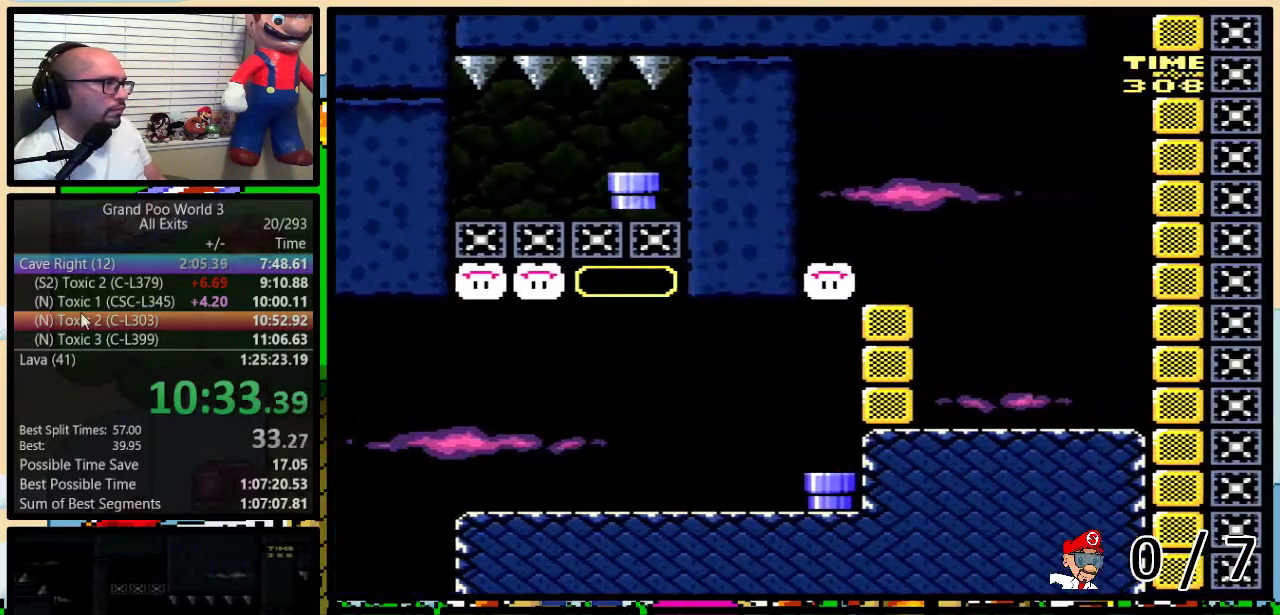
{"buttons": ["B", "Y", "DPAD_LEFT"], "events": [[333, "B", "down"]]}
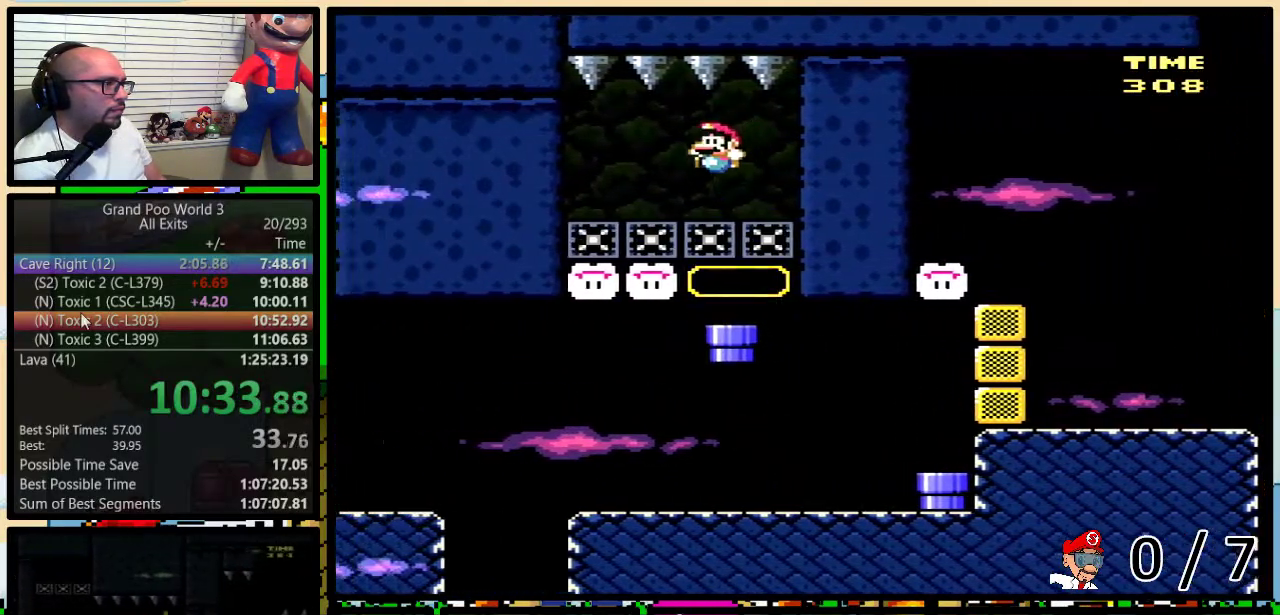
{"buttons": ["Y", "DPAD_RIGHT"], "events": [[200, "DPAD_LEFT", "up"], [200, "DPAD_RIGHT", "down"], [300, "B", "up"]]}
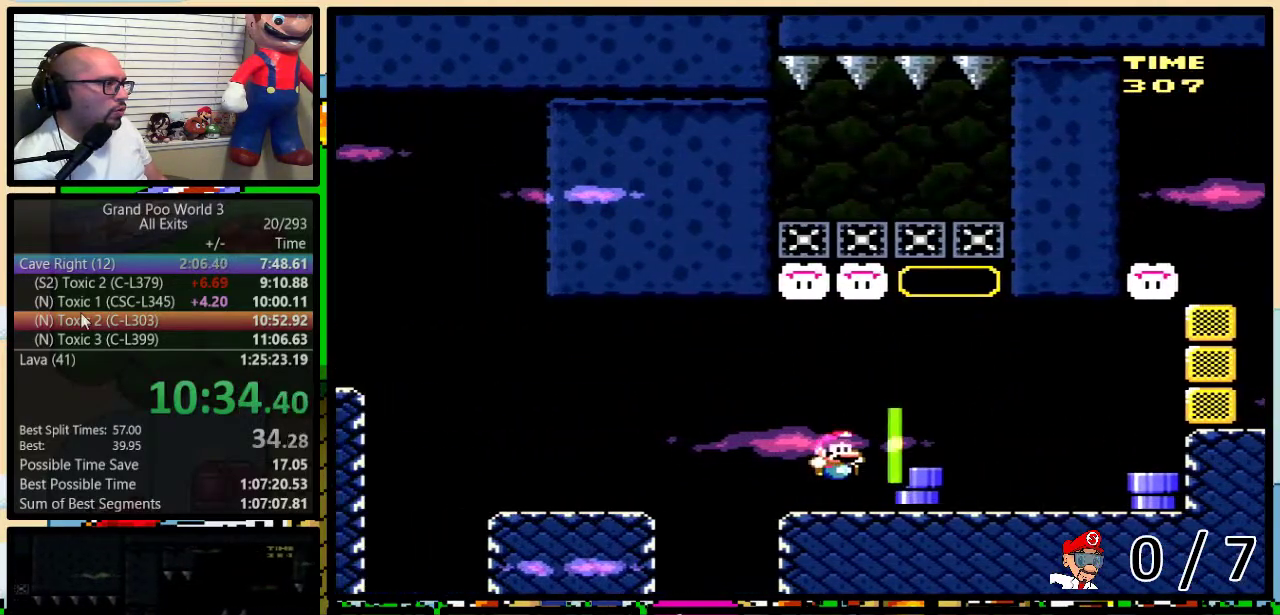
{"buttons": ["B", "Y"], "events": [[133, "B", "down"], [450, "DPAD_RIGHT", "up"]]}
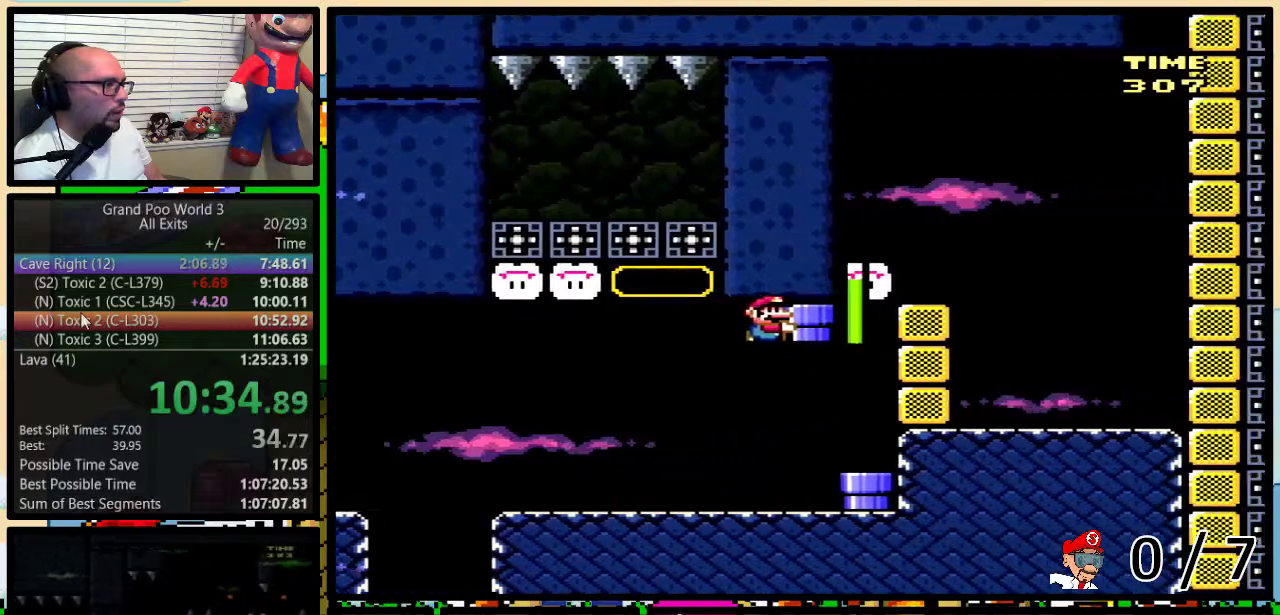
{"buttons": ["Y"], "events": [[17, "B", "up"], [17, "Y", "up"], [150, "Y", "down"], [300, "DPAD_DOWN", "down"], [450, "DPAD_DOWN", "up"]]}
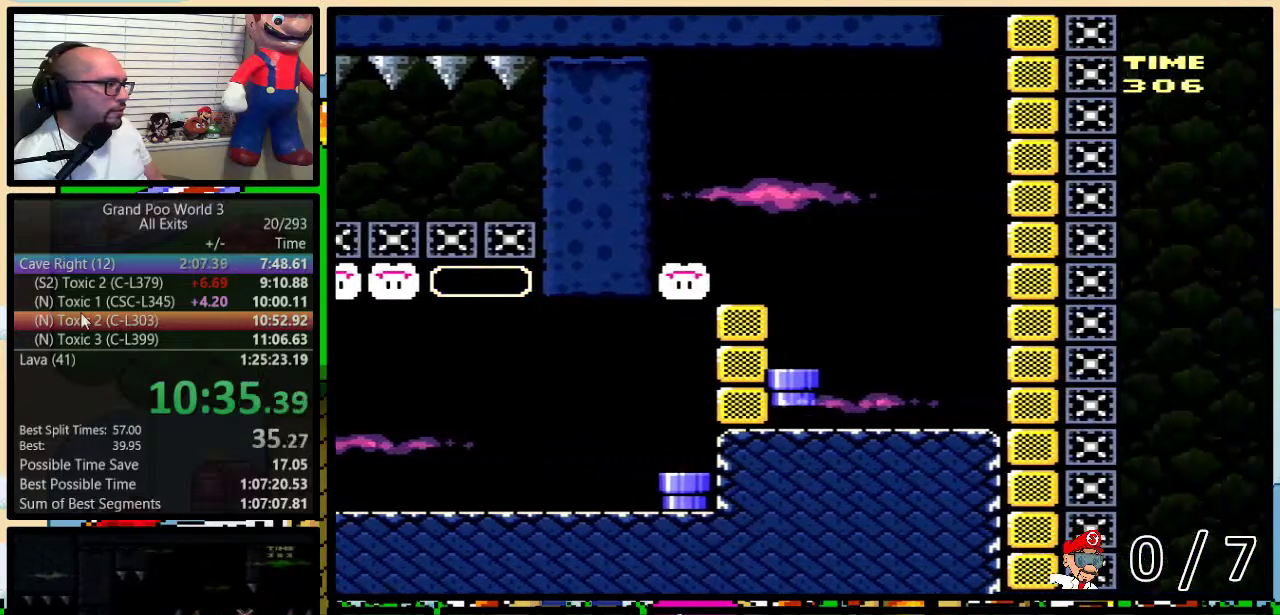
{"buttons": ["Y", "DPAD_UP", "DPAD_RIGHT"], "events": [[17, "B", "down"], [233, "DPAD_LEFT", "down"], [367, "B", "up"], [367, "DPAD_LEFT", "up"], [367, "DPAD_RIGHT", "down"], [383, "DPAD_UP", "down"]]}
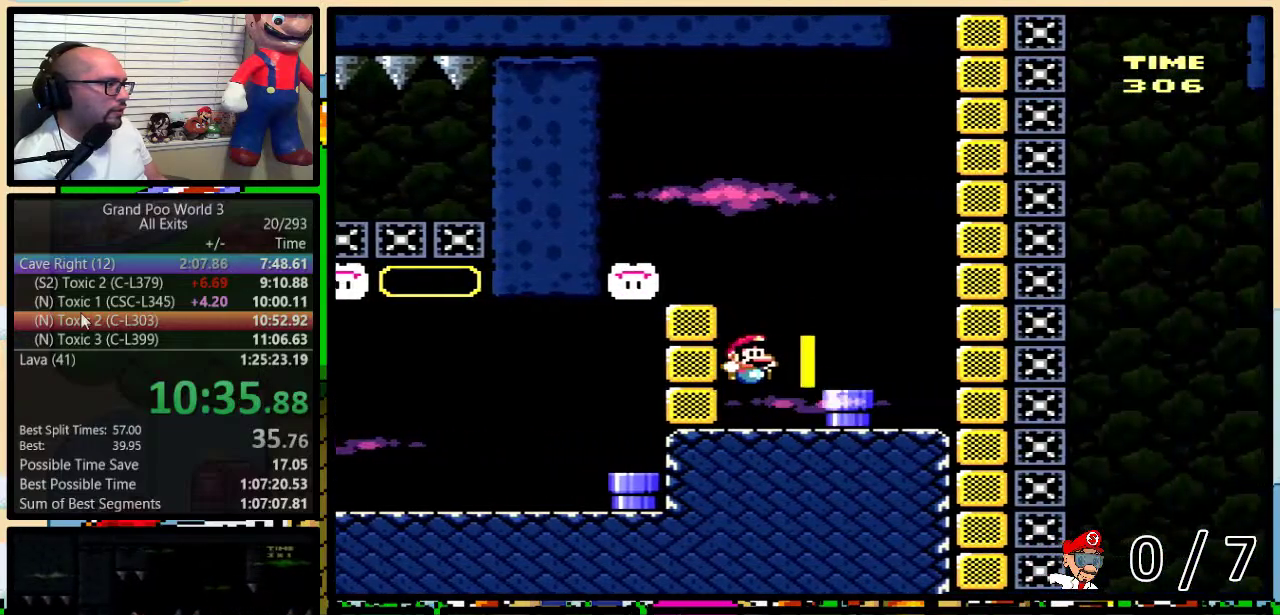
{"buttons": ["Y", "DPAD_LEFT"], "events": [[333, "Y", "up"], [383, "DPAD_LEFT", "down"], [383, "DPAD_RIGHT", "up"], [383, "DPAD_UP", "up"], [417, "Y", "down"]]}
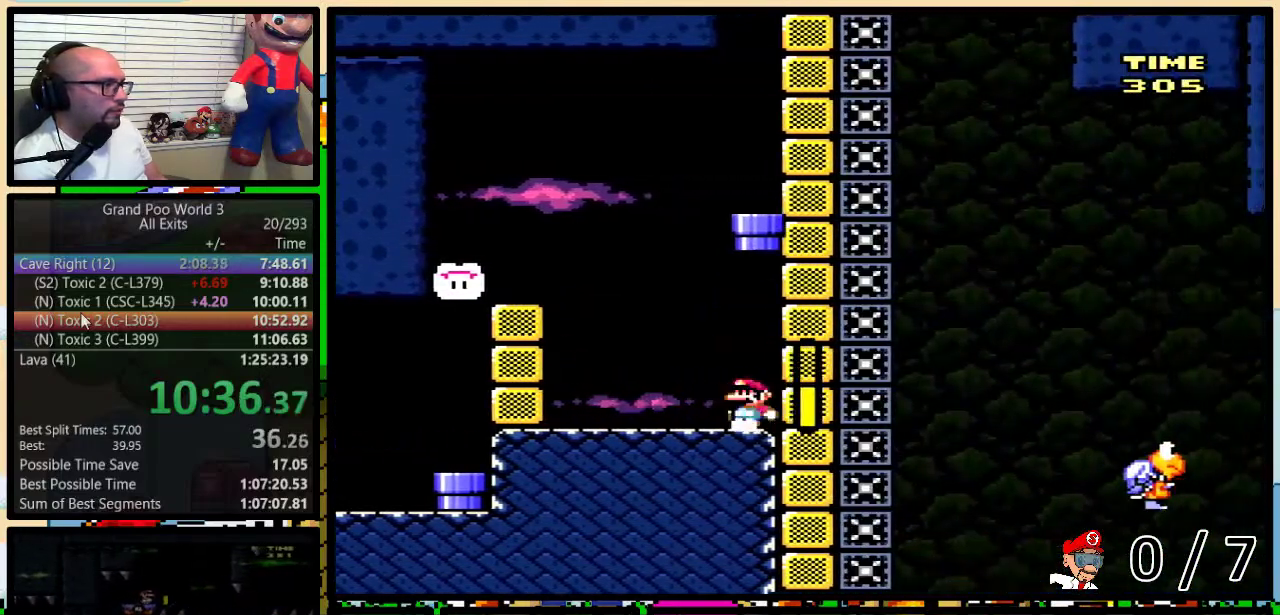
{"buttons": ["B", "Y", "DPAD_LEFT"], "events": [[100, "B", "down"]]}
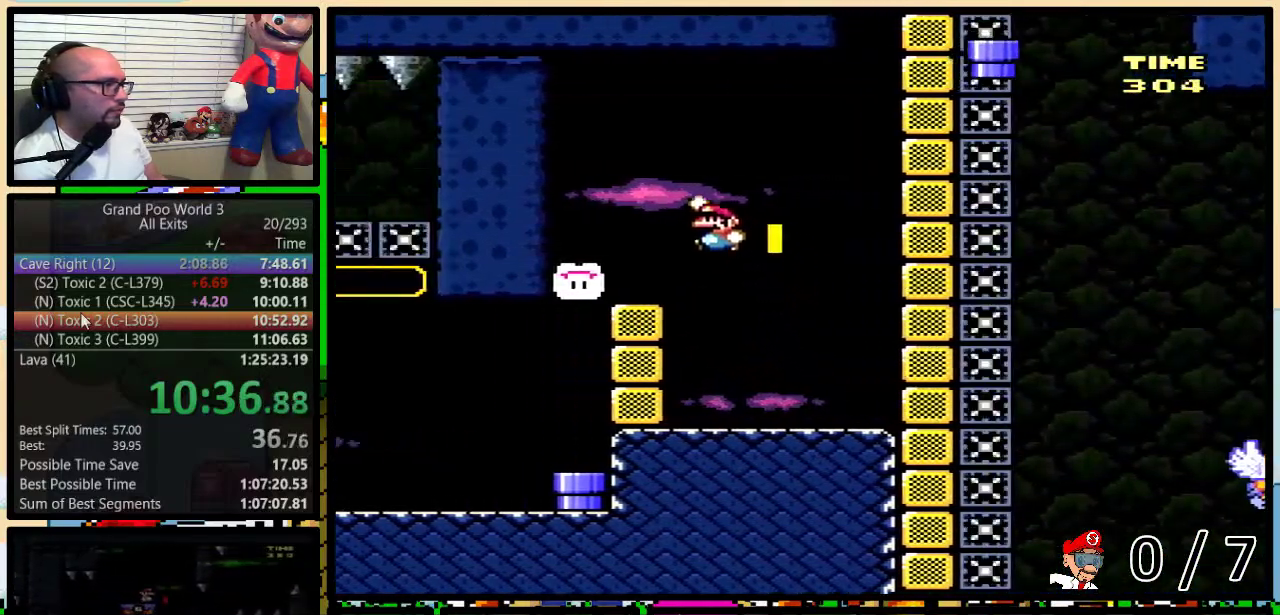
{"buttons": ["Y", "DPAD_DOWN"], "events": [[167, "B", "up"], [233, "DPAD_LEFT", "up"], [233, "DPAD_RIGHT", "down"], [300, "DPAD_UP", "down"], [367, "DPAD_UP", "up"], [400, "DPAD_DOWN", "down"], [450, "DPAD_RIGHT", "up"]]}
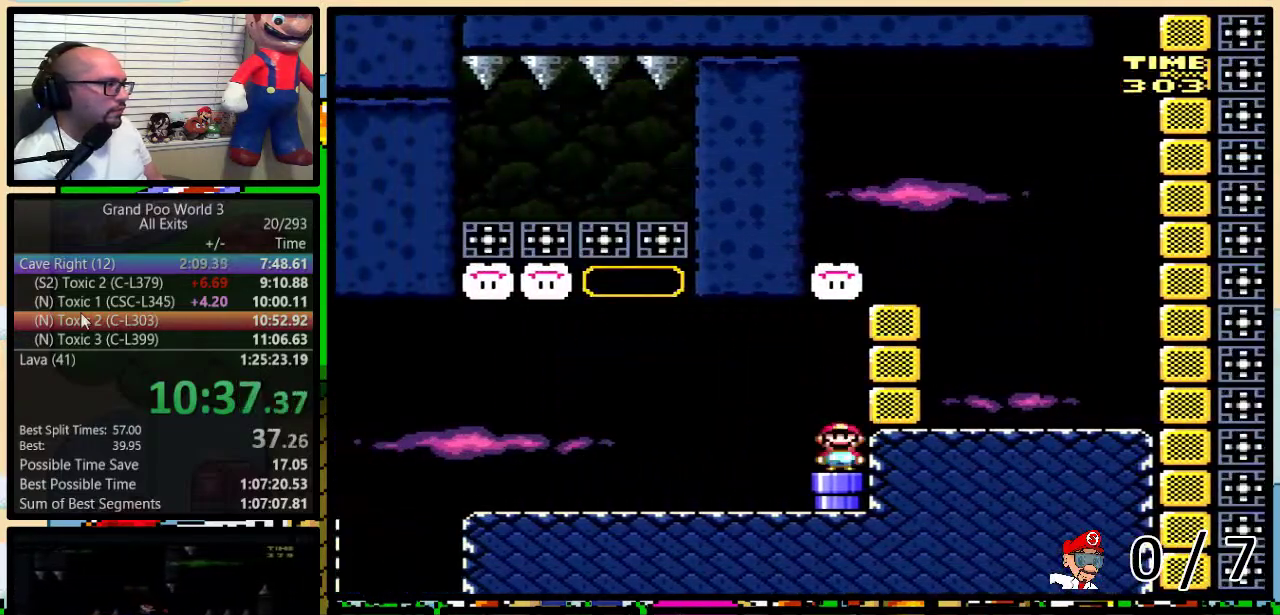
{"buttons": ["B", "Y", "DPAD_UP", "DPAD_RIGHT"], "events": [[117, "DPAD_RIGHT", "down"], [133, "B", "down"], [133, "DPAD_DOWN", "up"], [300, "DPAD_UP", "down"]]}
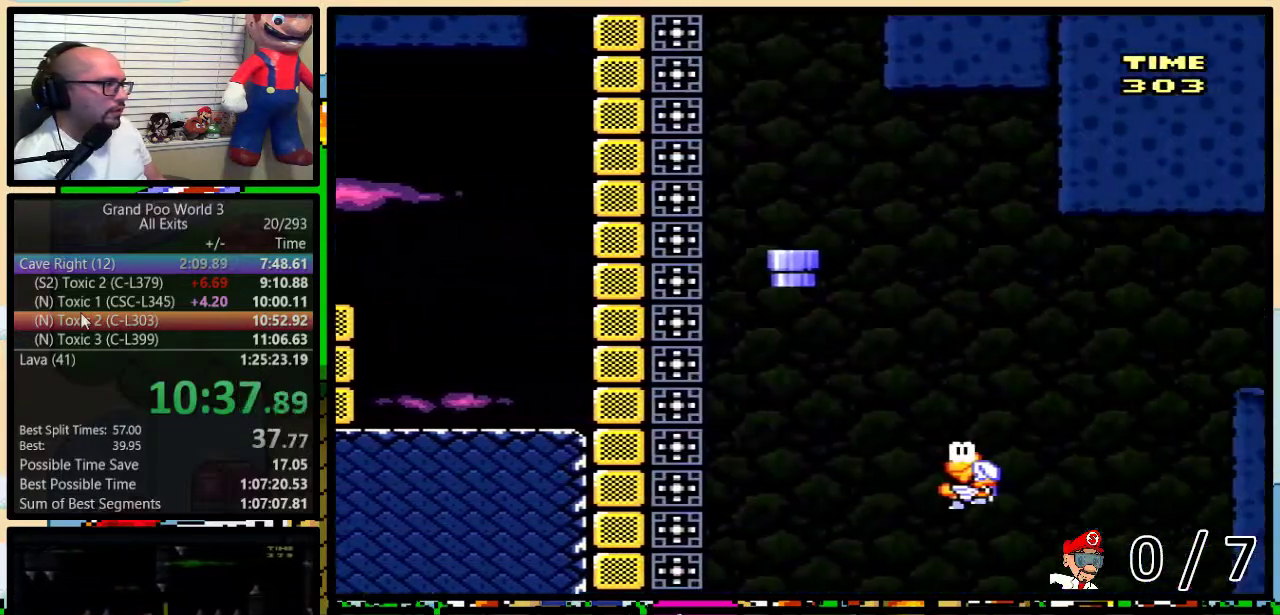
{"buttons": ["Y", "DPAD_UP", "DPAD_RIGHT"], "events": [[17, "DPAD_UP", "up"], [267, "B", "up"], [367, "DPAD_UP", "down"]]}
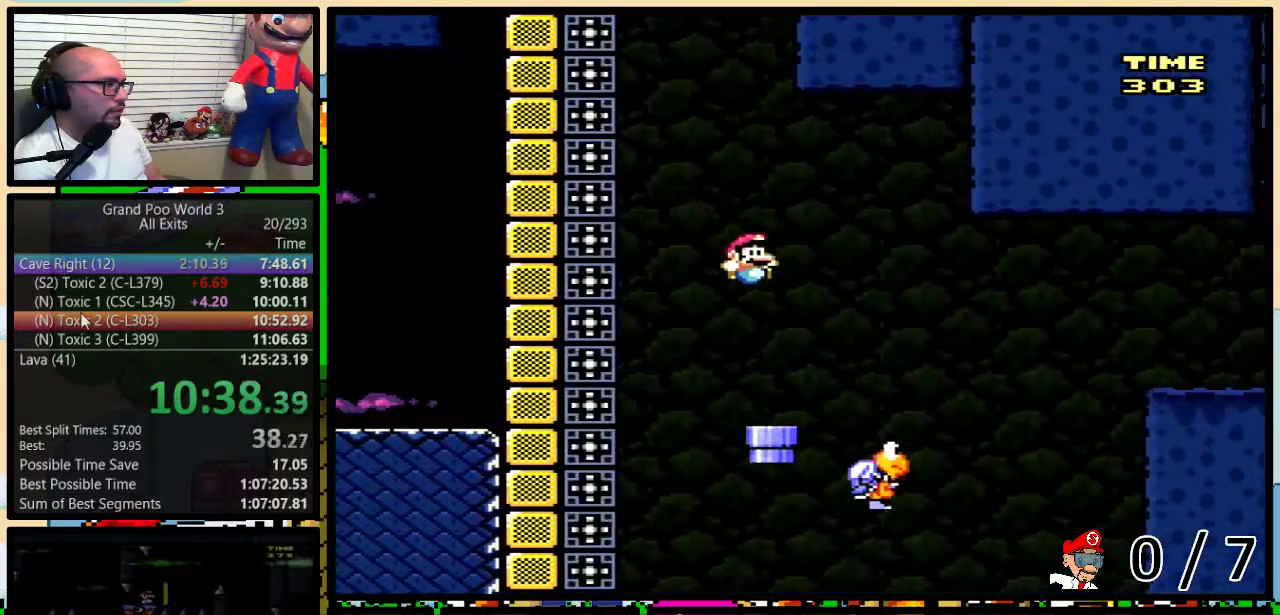
{"buttons": ["Y", "DPAD_UP", "DPAD_RIGHT"], "events": [[17, "DPAD_UP", "up"], [117, "B", "down"], [150, "DPAD_UP", "down"], [500, "B", "up"]]}
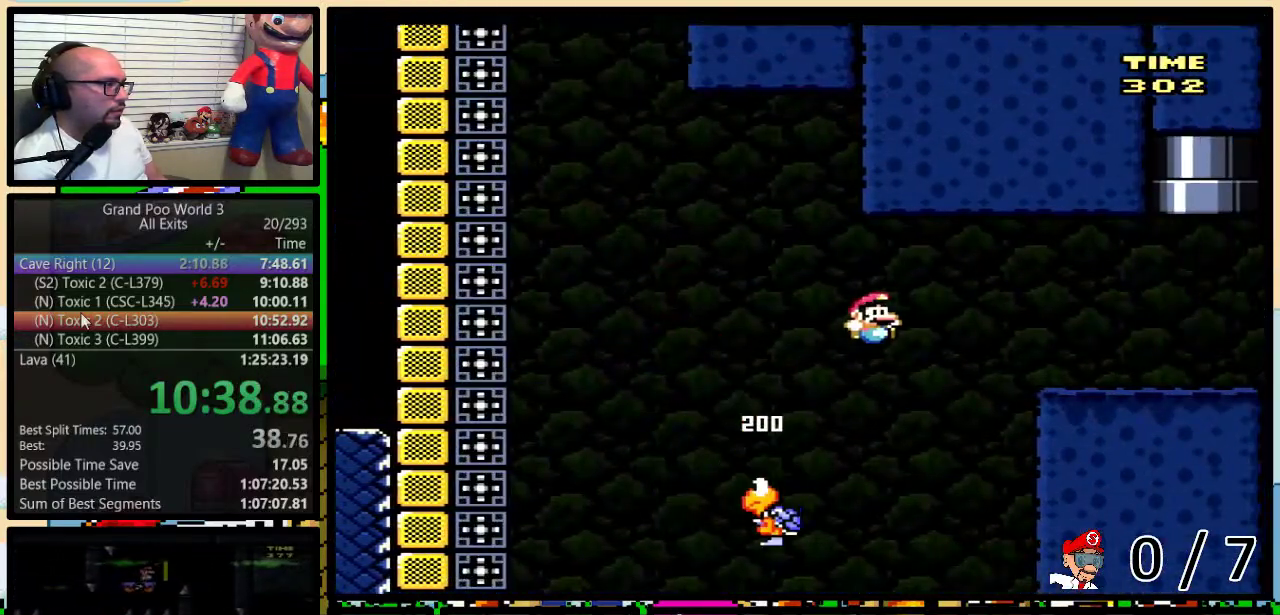
{"buttons": ["B", "Y", "DPAD_UP", "DPAD_RIGHT"], "events": [[100, "B", "down"], [167, "B", "up"], [450, "B", "down"]]}
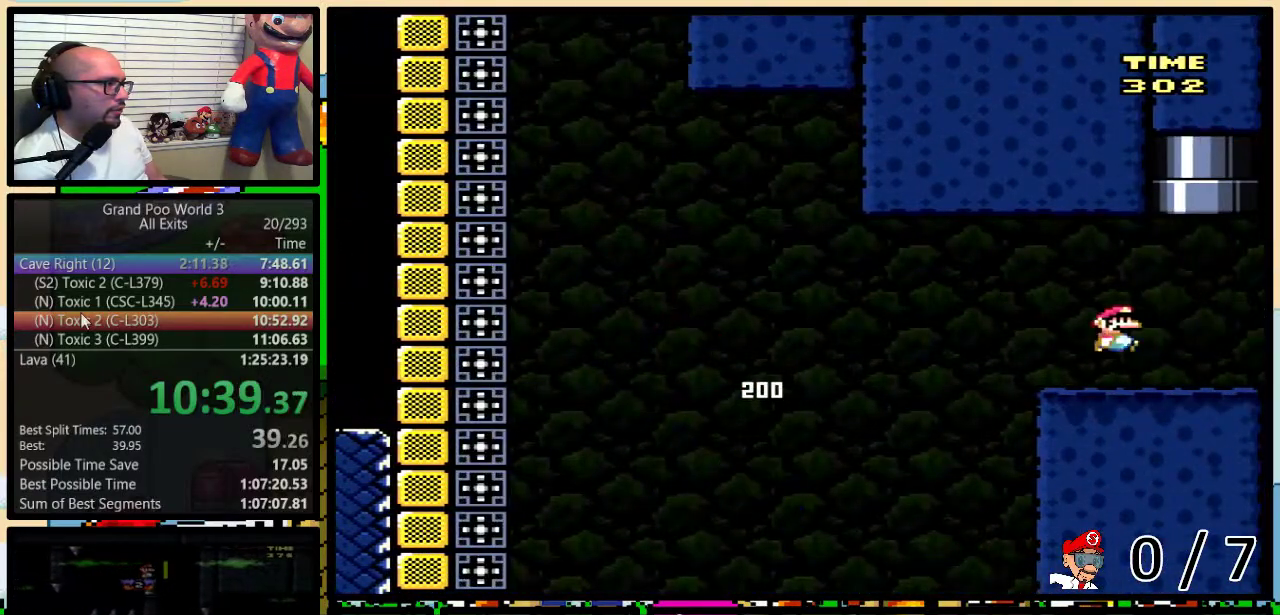
{"buttons": ["B", "Y", "DPAD_UP", "DPAD_RIGHT"], "events": []}
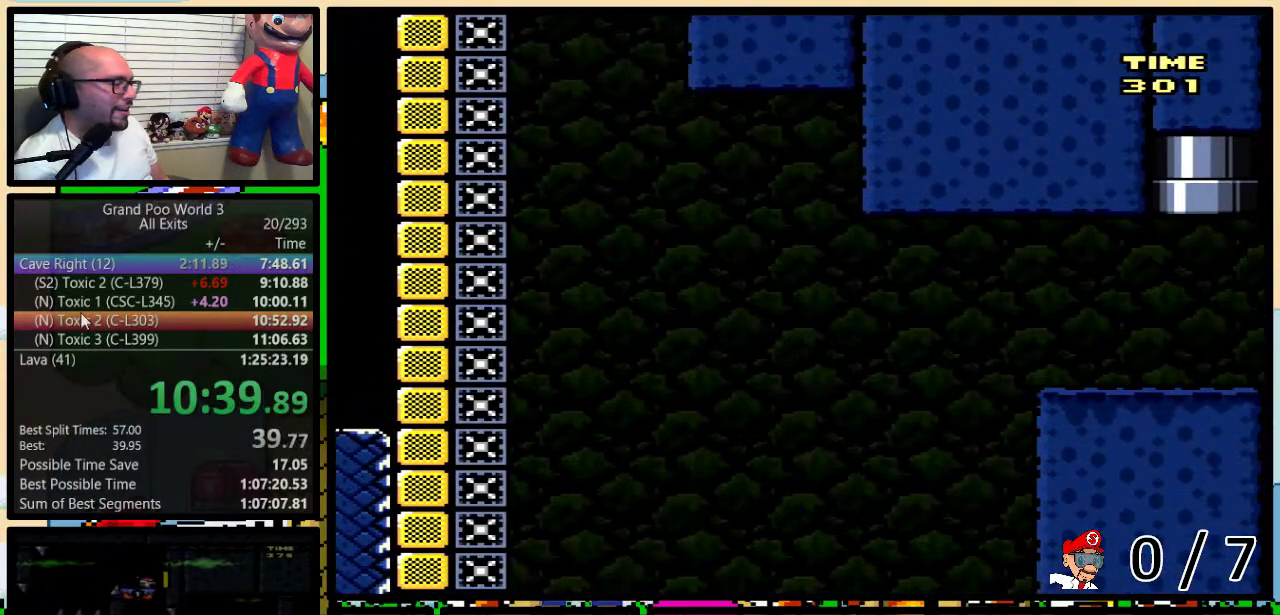
{"buttons": ["Y"], "events": [[50, "B", "up"], [50, "DPAD_RIGHT", "up"], [167, "DPAD_UP", "up"]]}
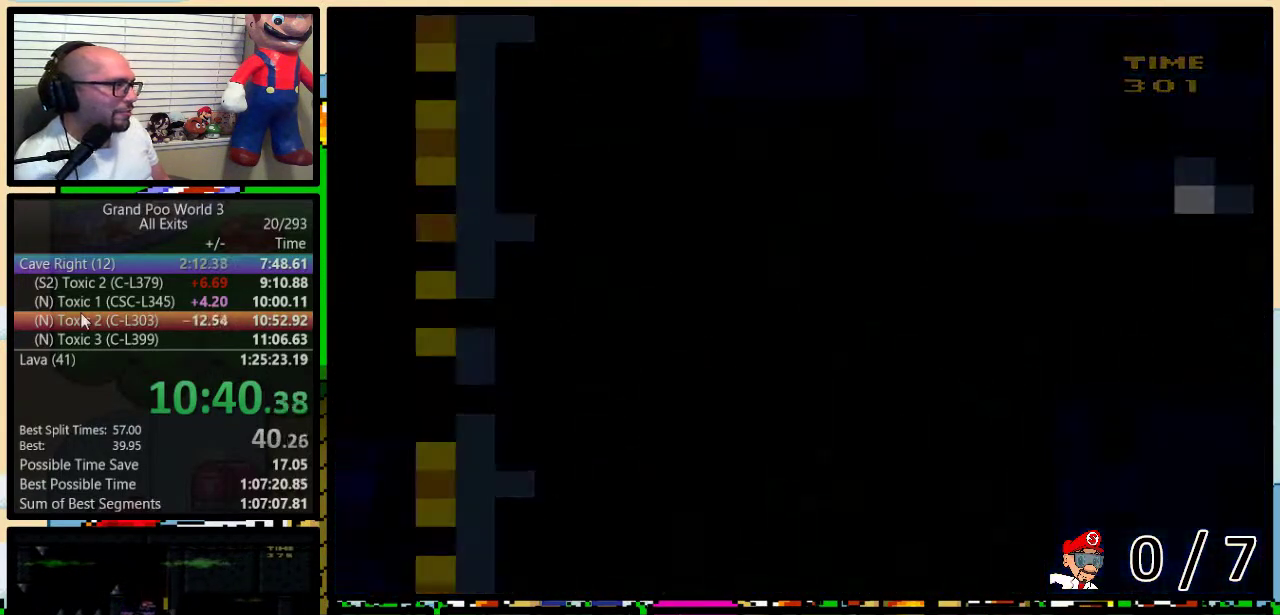
{"buttons": ["Y", "DPAD_UP", "DPAD_RIGHT"], "events": [[417, "DPAD_RIGHT", "down"], [450, "DPAD_UP", "down"]]}
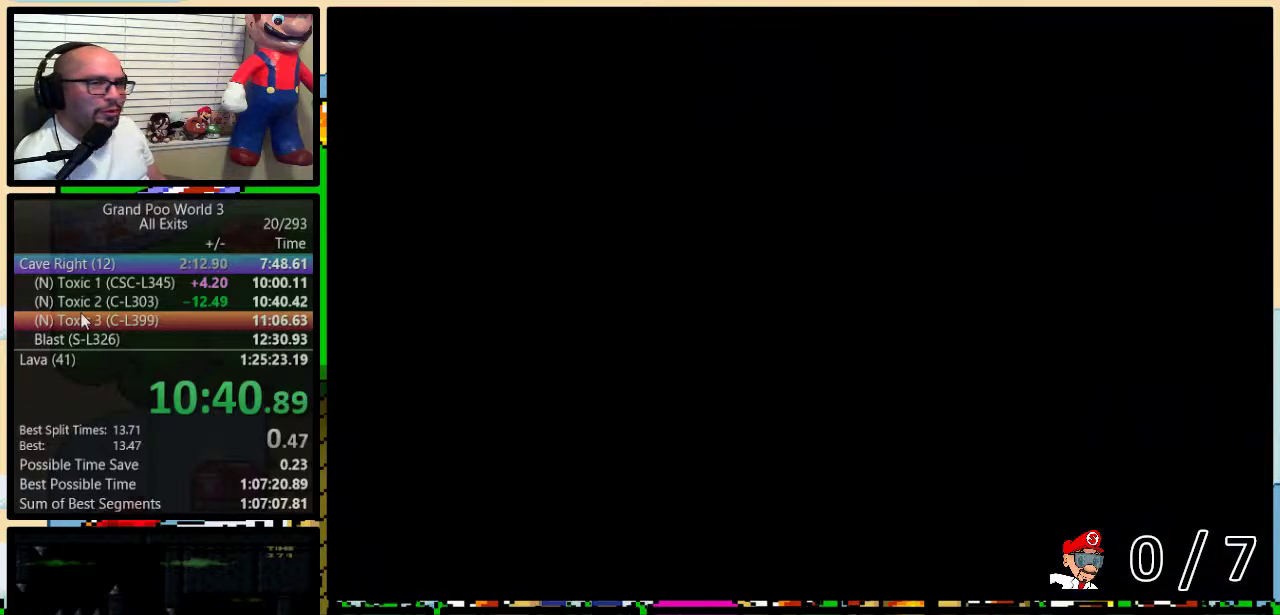
{"buttons": ["B", "Y", "DPAD_UP", "DPAD_RIGHT"], "events": [[17, "B", "down"]]}
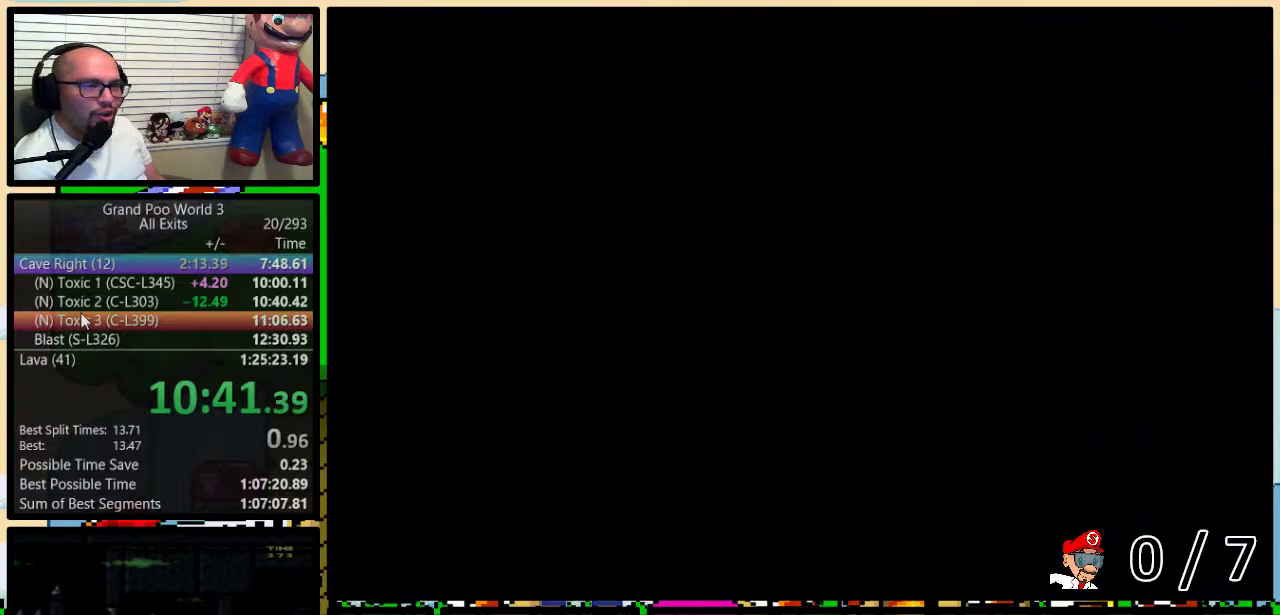
{"buttons": ["B", "Y", "DPAD_UP", "DPAD_RIGHT"], "events": []}
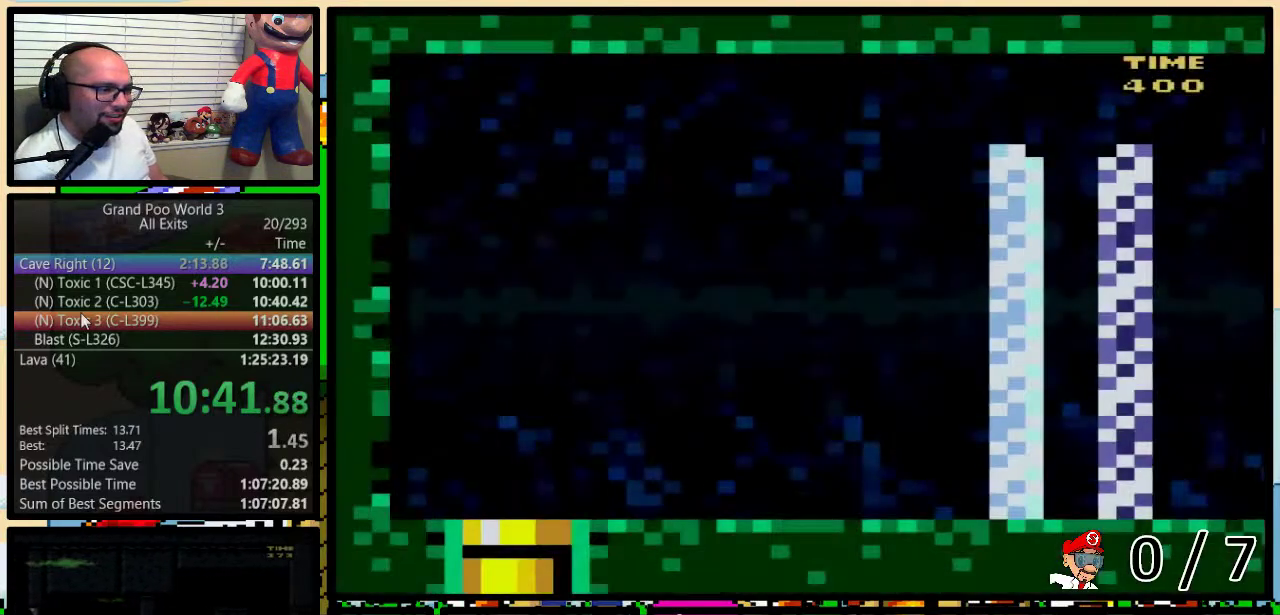
{"buttons": ["Y", "DPAD_UP", "DPAD_RIGHT"], "events": [[167, "DPAD_UP", "up"], [283, "B", "up"], [500, "DPAD_UP", "down"]]}
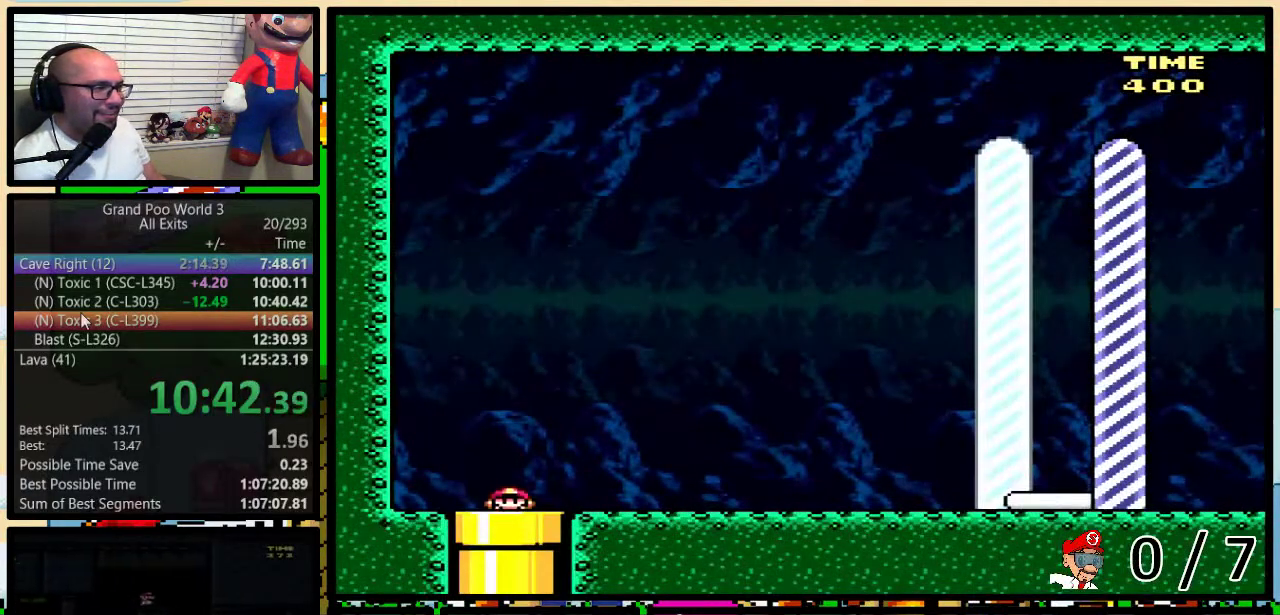
{"buttons": ["Y", "DPAD_RIGHT"], "events": [[167, "DPAD_UP", "up"]]}
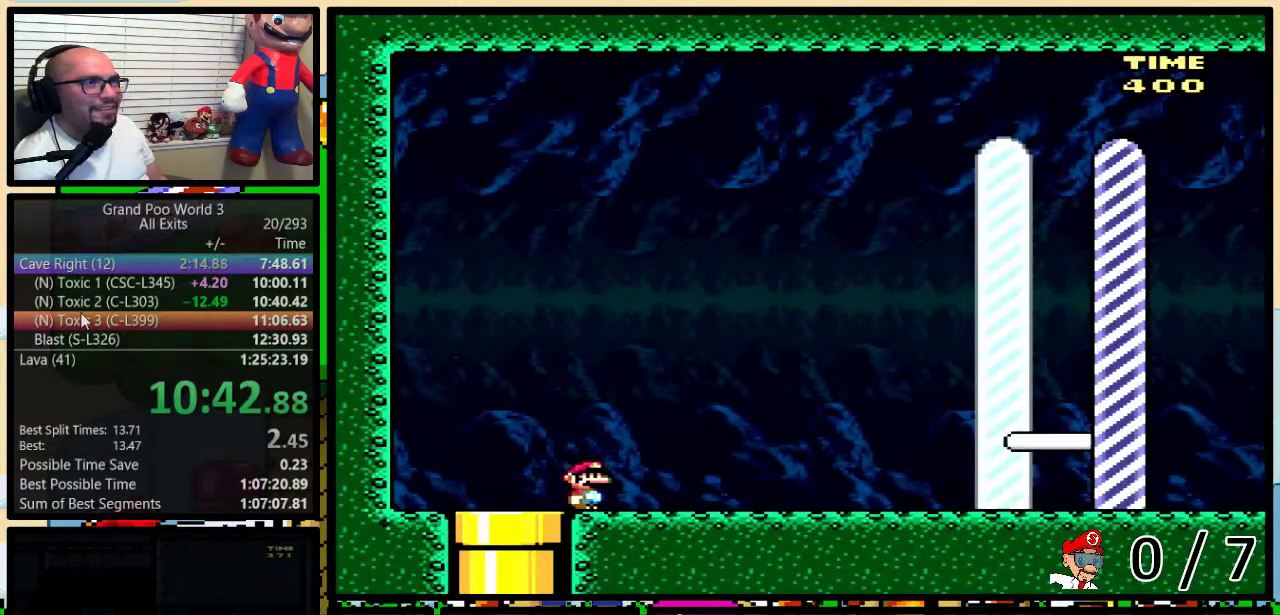
{"buttons": ["Y", "DPAD_RIGHT"], "events": []}
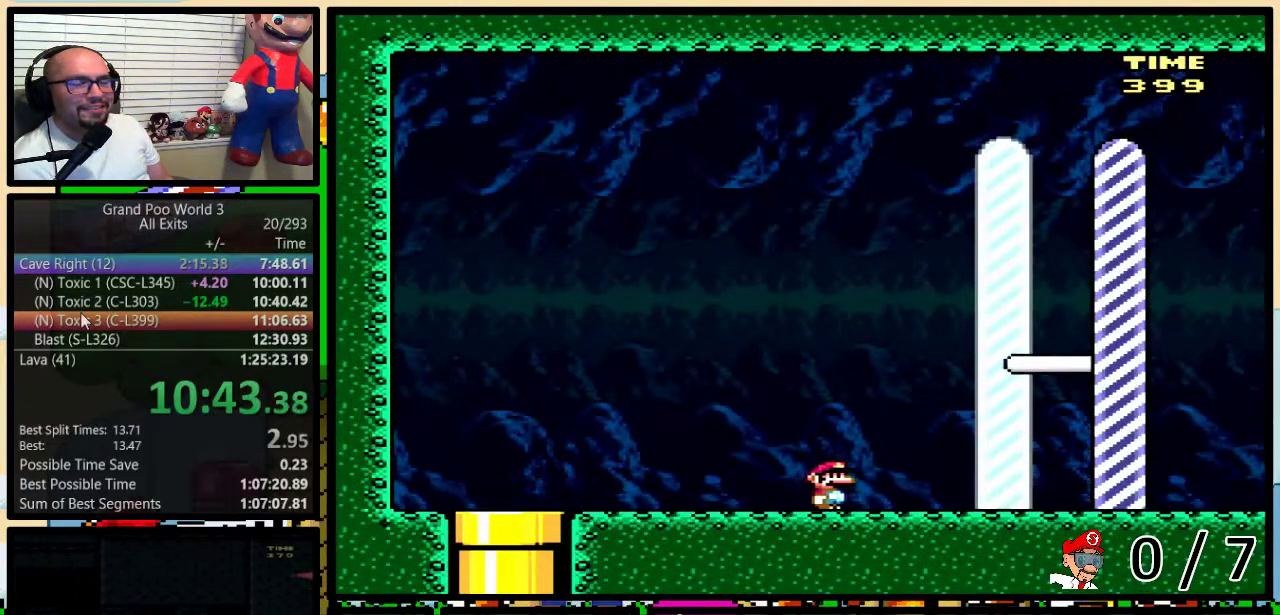
{"buttons": ["Y", "DPAD_RIGHT"], "events": []}
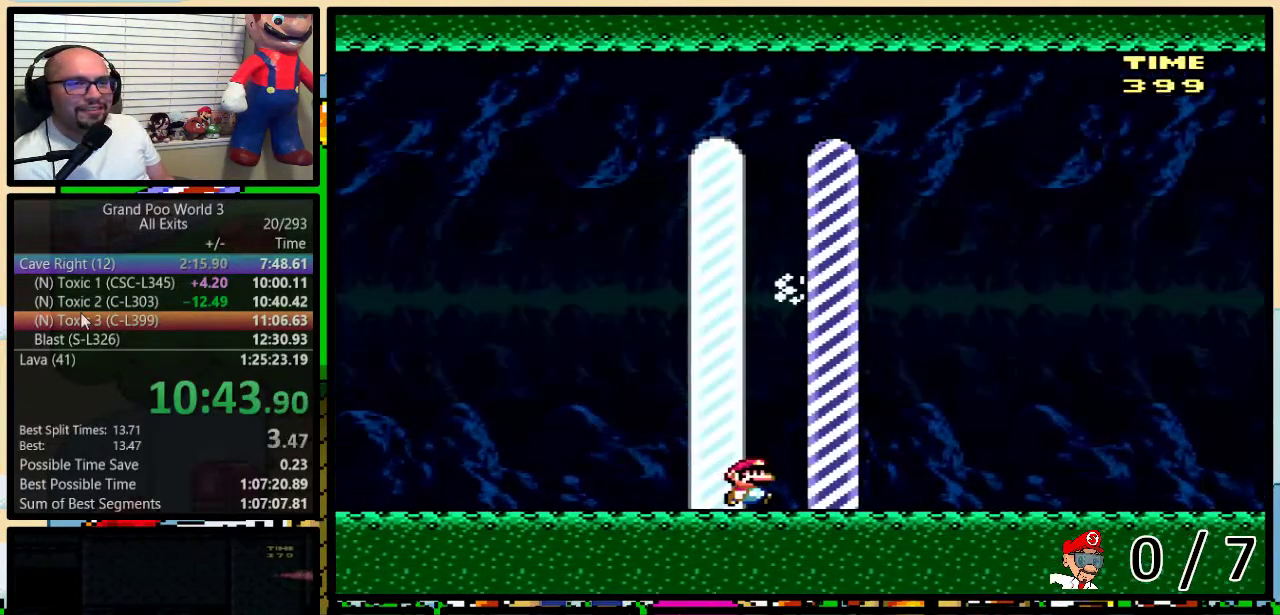
{"buttons": [], "events": [[117, "DPAD_RIGHT", "up"], [117, "Y", "up"]]}